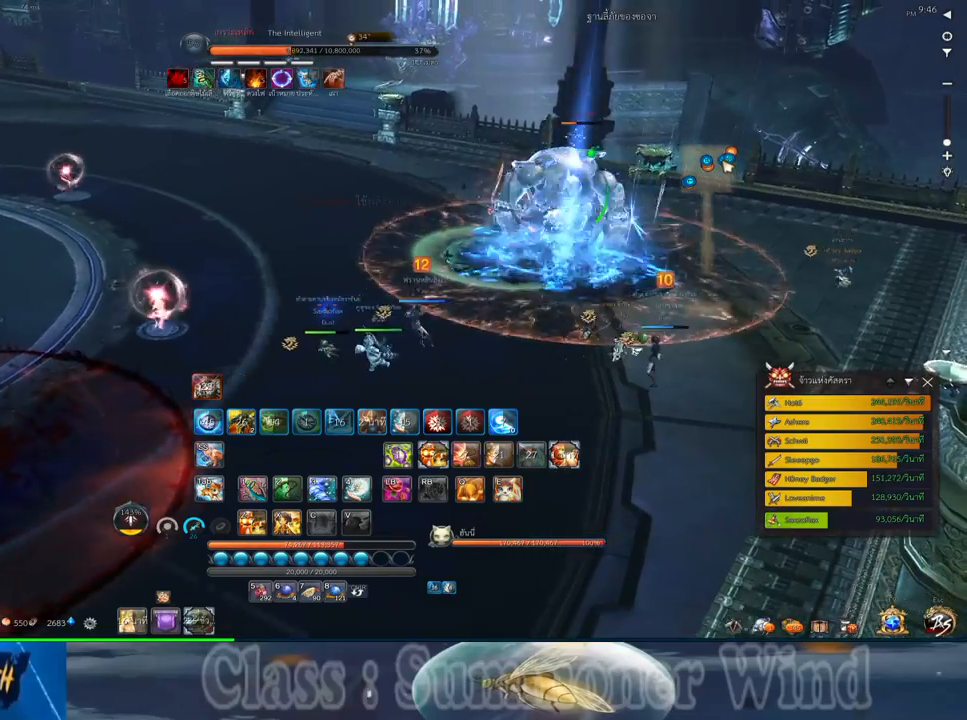
Gameplay with keyboard and mouse; each line is a JSON object with the keys and mouse buttons held at the frame after it. "events" lists presses ("down") and releases ("up") of "1", "2", "3", "4", "5", "a", "alt", "c", "ctrl", "d", "e", "f", "q", "r", "s", "shift", "space", "tab", "v", "w", "x", "z", "mouse_left", "mouse_middle", "mouse_right", "mouse_wheel_up" and "mouse_wheel_down" between this image and that frame as [ms after this image, input, new state], when the widget could be followed in between. "mouse_left", "mouse_middle", "mouse_right", "mouse_wheel_up", "mouse_wheel_down" = the "left", "middle", "right", "wheel_up", "wheel_down" buttons of the "mouse" list. No other keys are recorded. Not read: mouse_move.
{"keys": ["a"], "mouse": [], "events": [[33, "w", "down"], [333, "w", "up"]]}
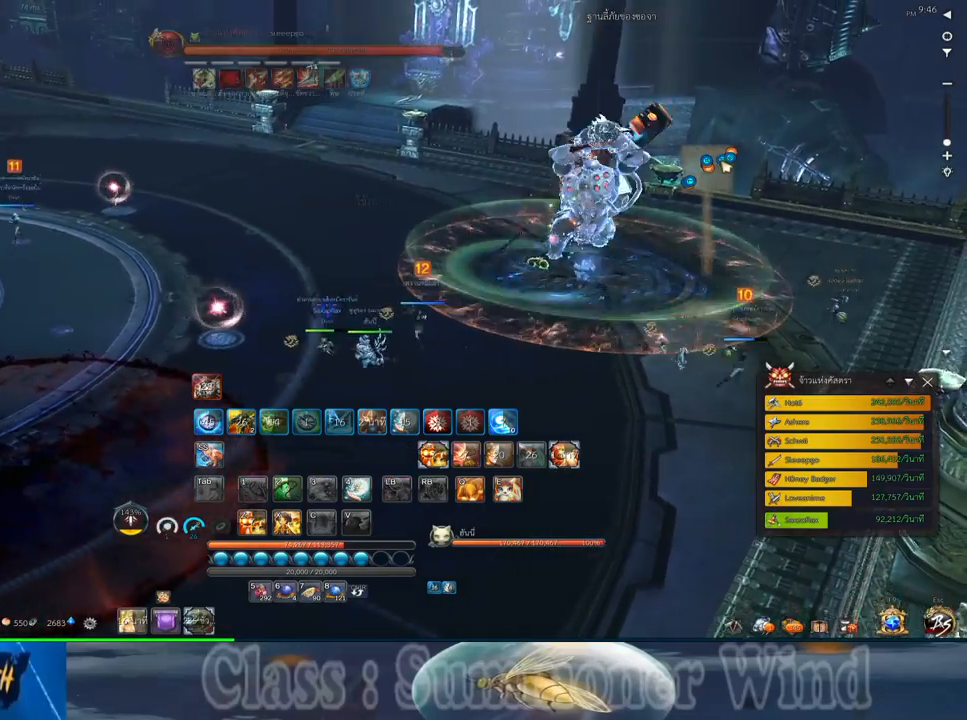
{"keys": ["w"], "mouse": [], "events": [[83, "a", "up"], [117, "w", "down"]]}
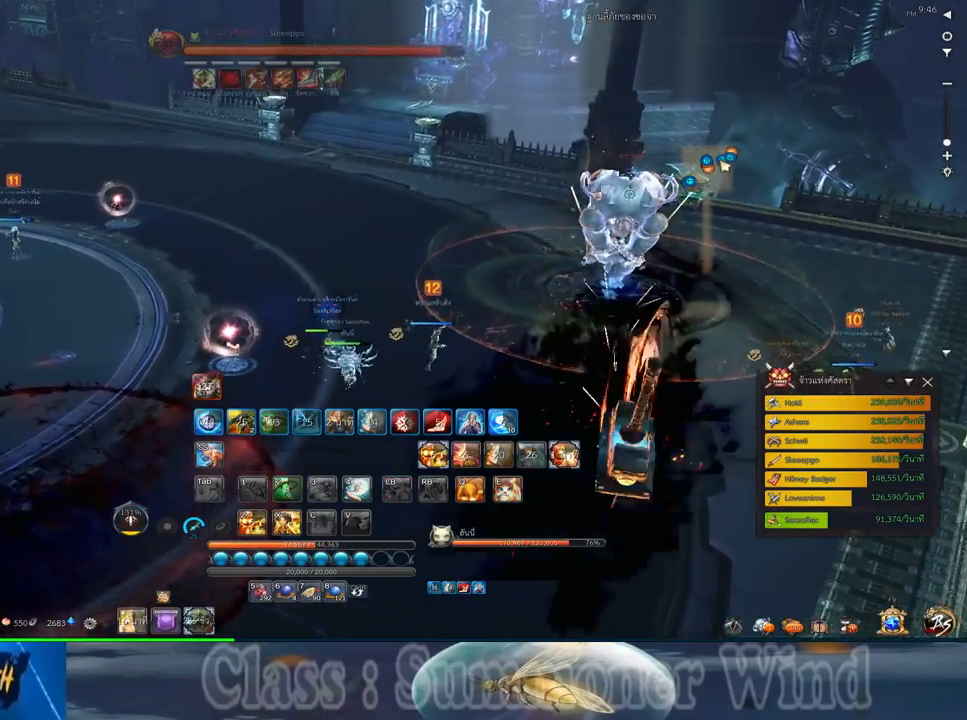
{"keys": ["d", "z"], "mouse": [], "events": [[17, "w", "up"], [67, "d", "down"], [300, "z", "down"], [400, "z", "up"], [483, "z", "down"]]}
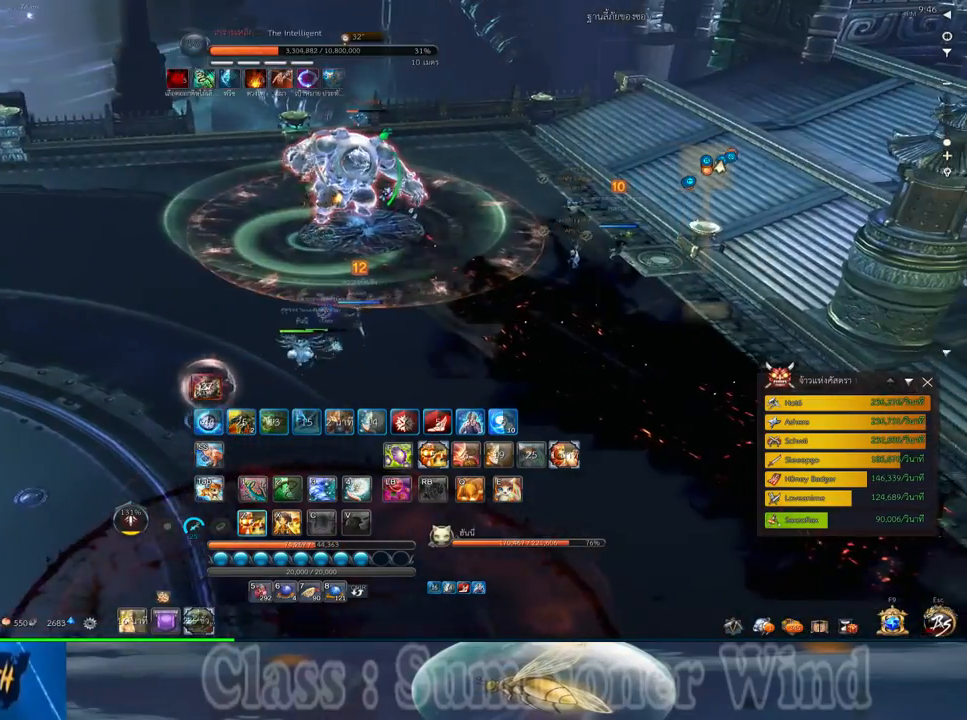
{"keys": ["a"], "mouse": [], "events": [[117, "z", "up"], [400, "a", "down"], [433, "d", "up"]]}
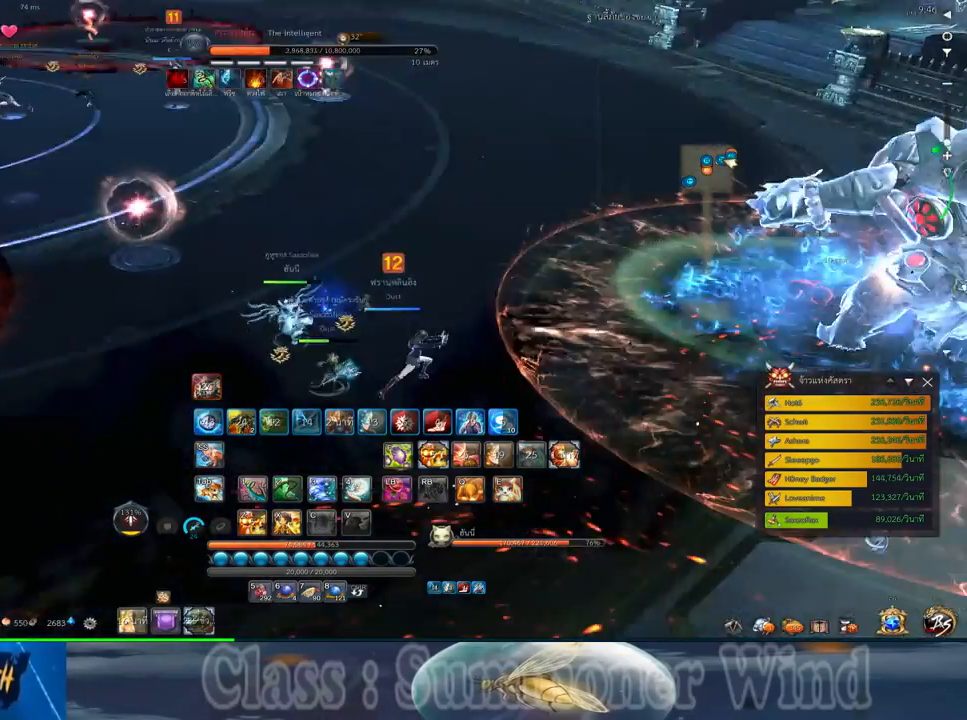
{"keys": ["a"], "mouse": [], "events": []}
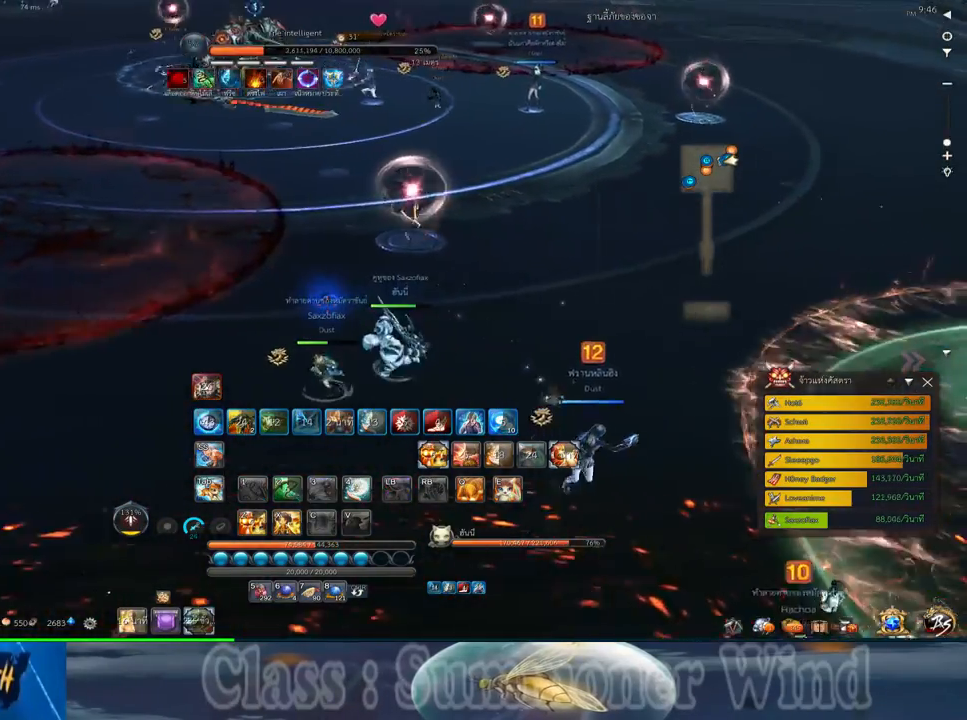
{"keys": [], "mouse": [], "events": [[83, "a", "up"], [300, "5", "down"], [433, "5", "up"]]}
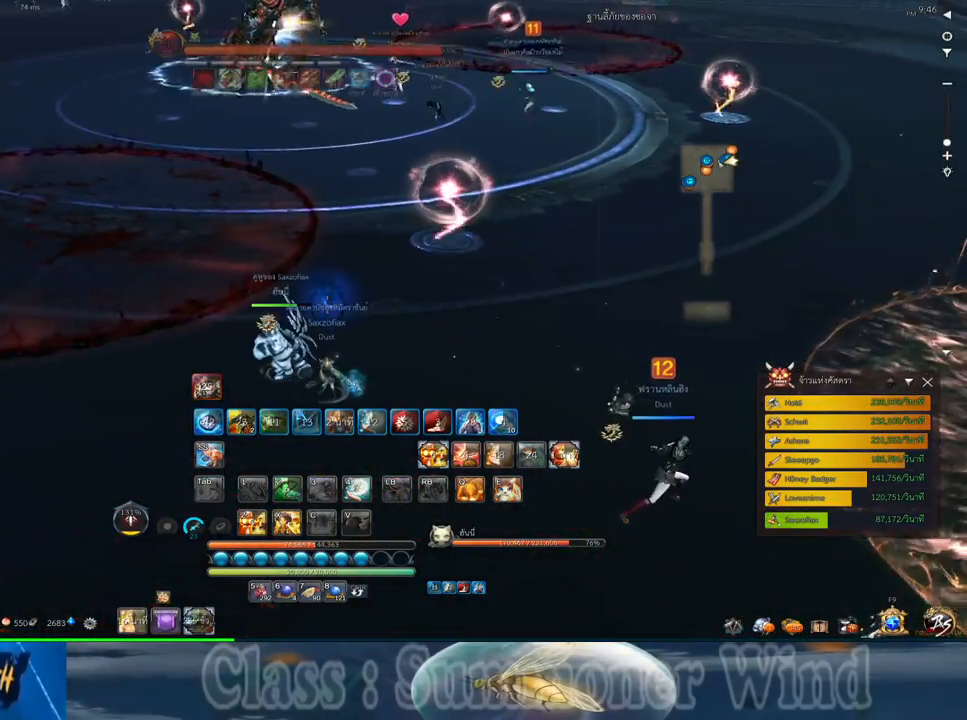
{"keys": [], "mouse": [], "events": [[117, "w", "down"], [400, "w", "up"]]}
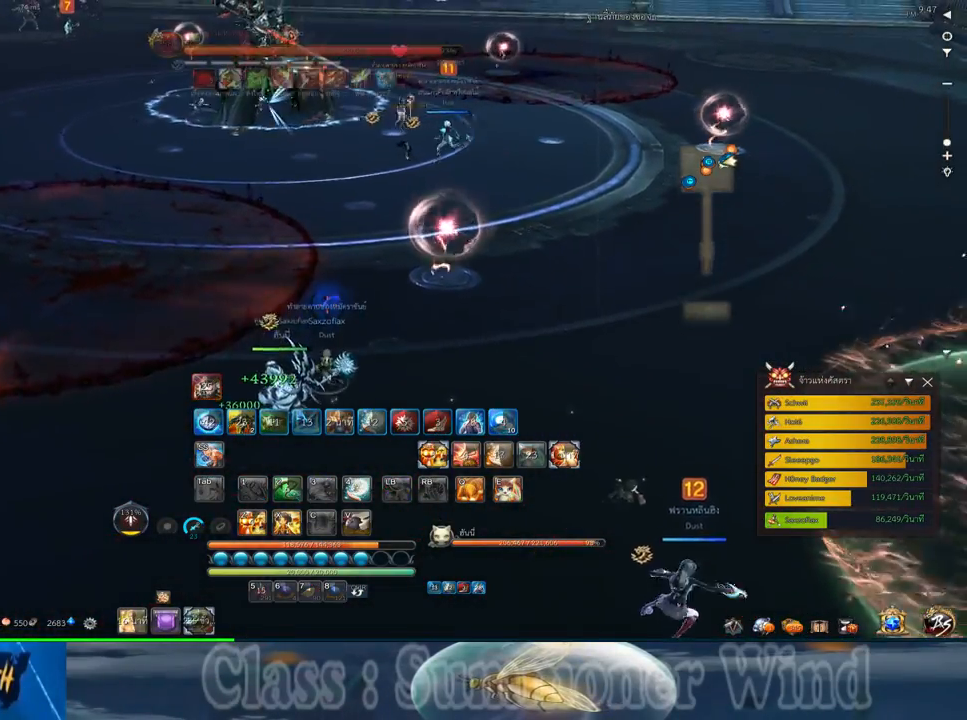
{"keys": [], "mouse": [], "events": [[183, "w", "down"], [217, "d", "down"], [317, "d", "up"], [417, "w", "up"]]}
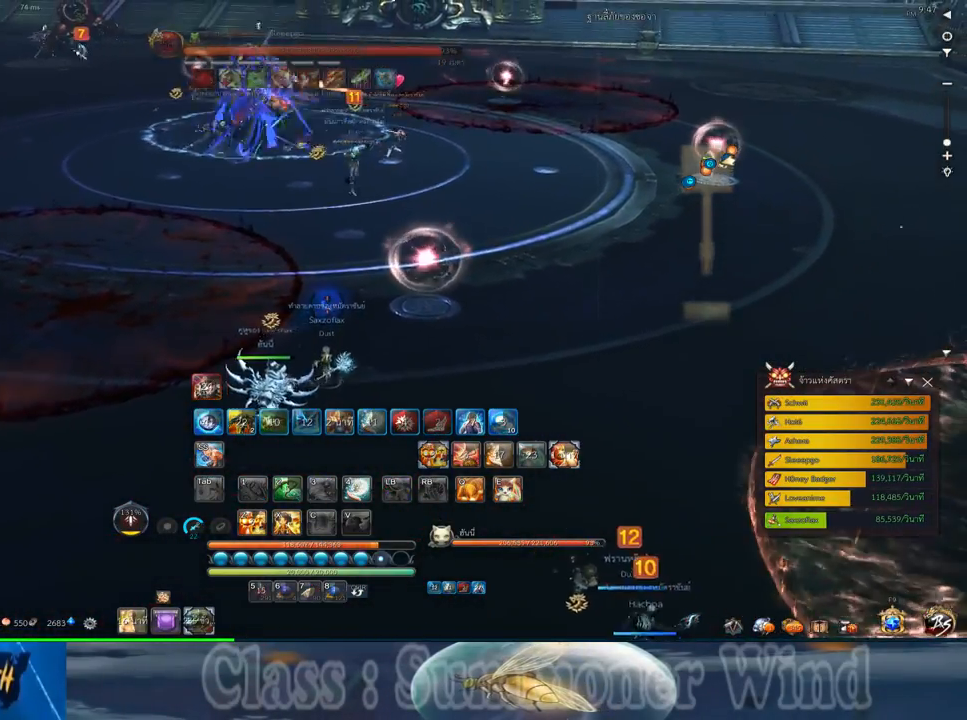
{"keys": ["a"], "mouse": [], "events": [[117, "a", "down"], [233, "s", "down"], [333, "s", "up"]]}
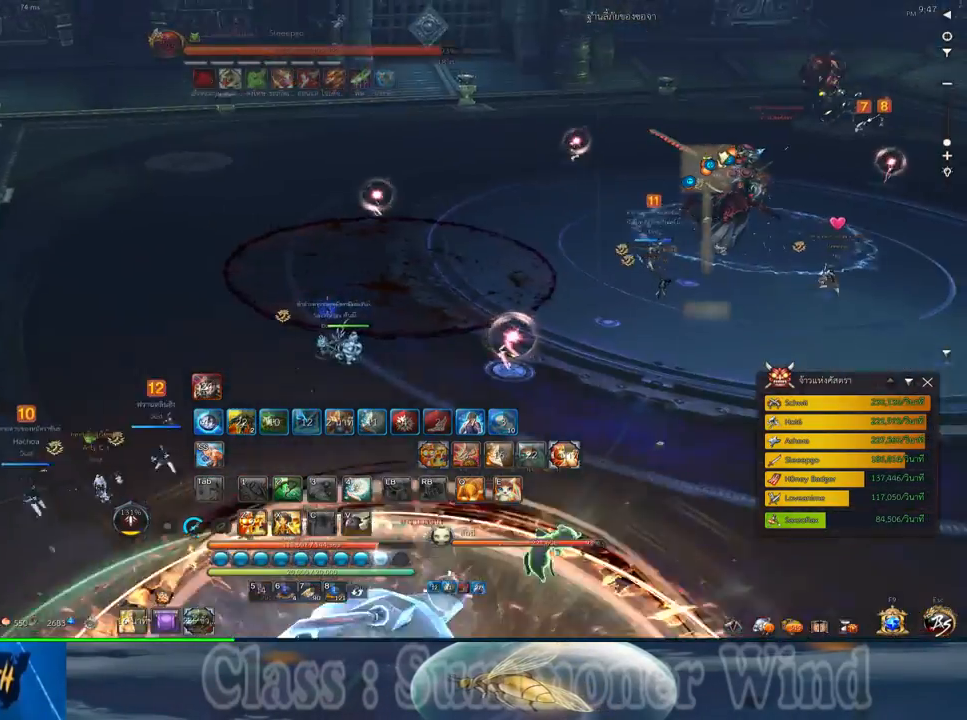
{"keys": ["w"], "mouse": [], "events": [[417, "w", "down"], [450, "a", "up"]]}
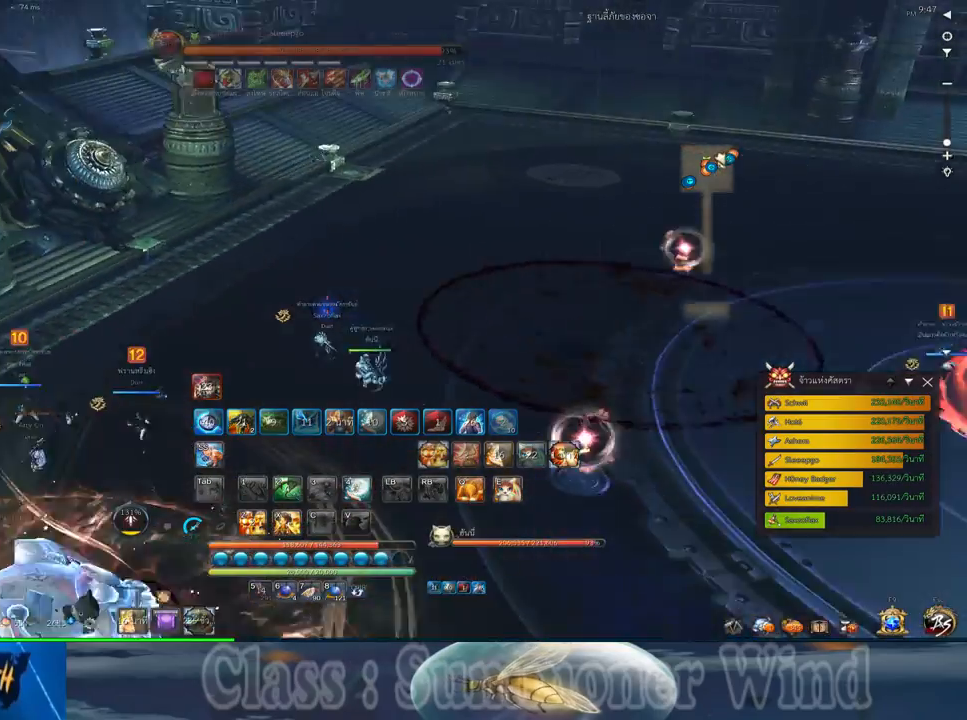
{"keys": ["w"], "mouse": [], "events": [[67, "shift", "down"], [233, "shift", "up"]]}
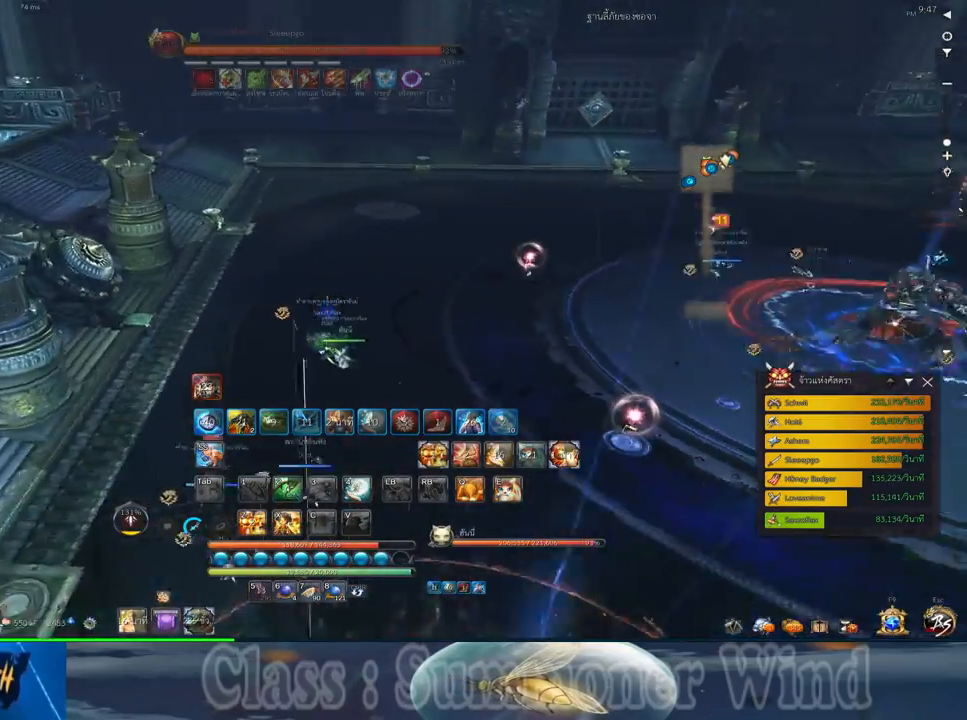
{"keys": ["a", "w"], "mouse": [], "events": [[150, "a", "down"]]}
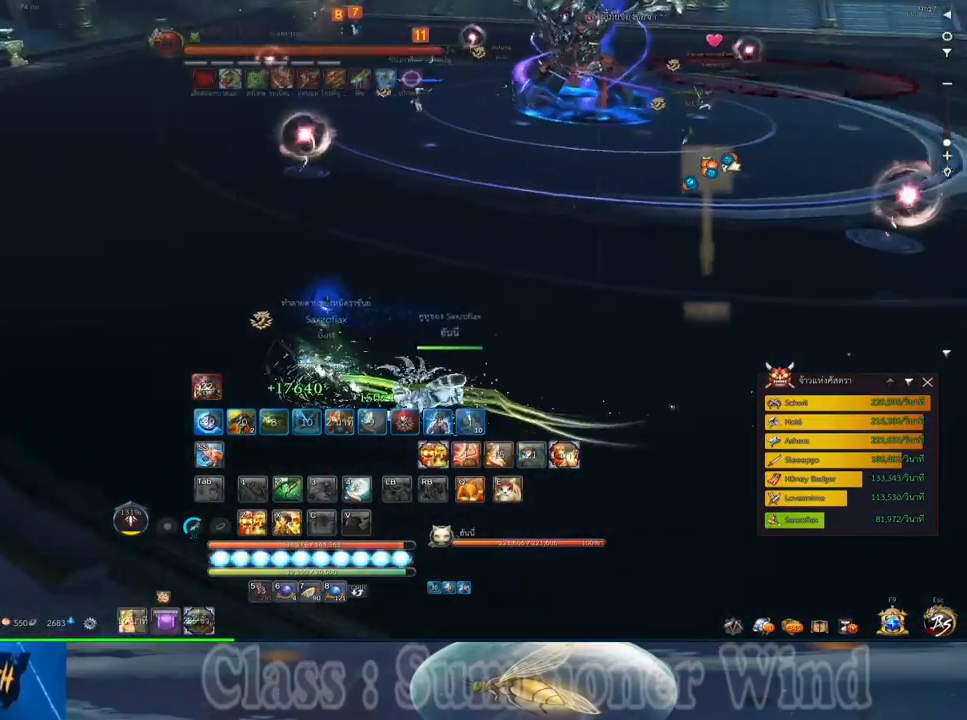
{"keys": ["a", "w"], "mouse": [], "events": []}
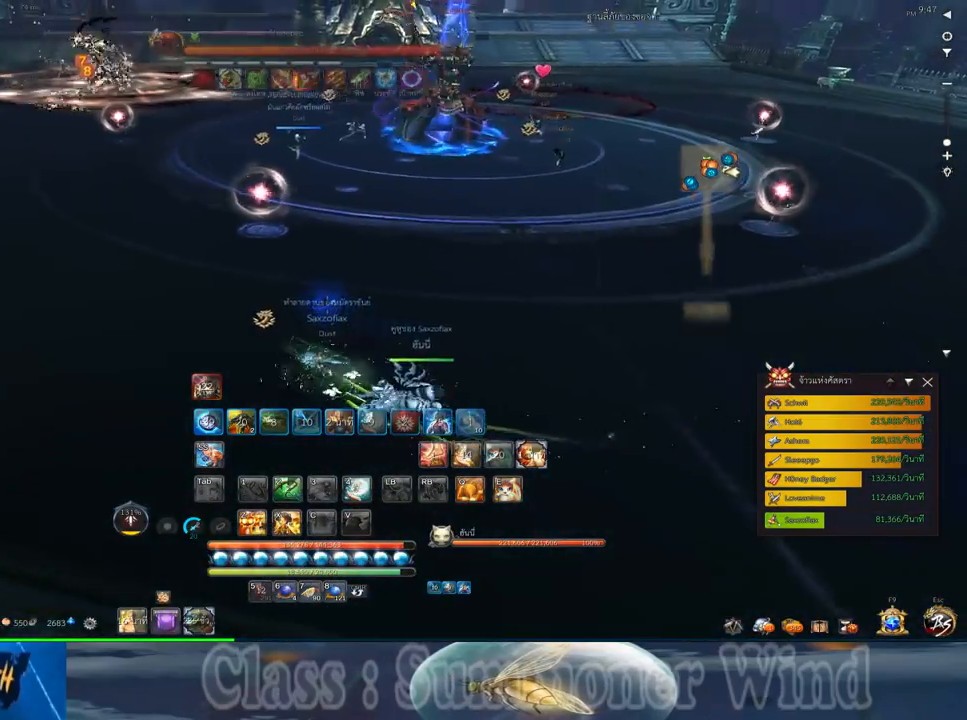
{"keys": ["a", "w"], "mouse": [], "events": []}
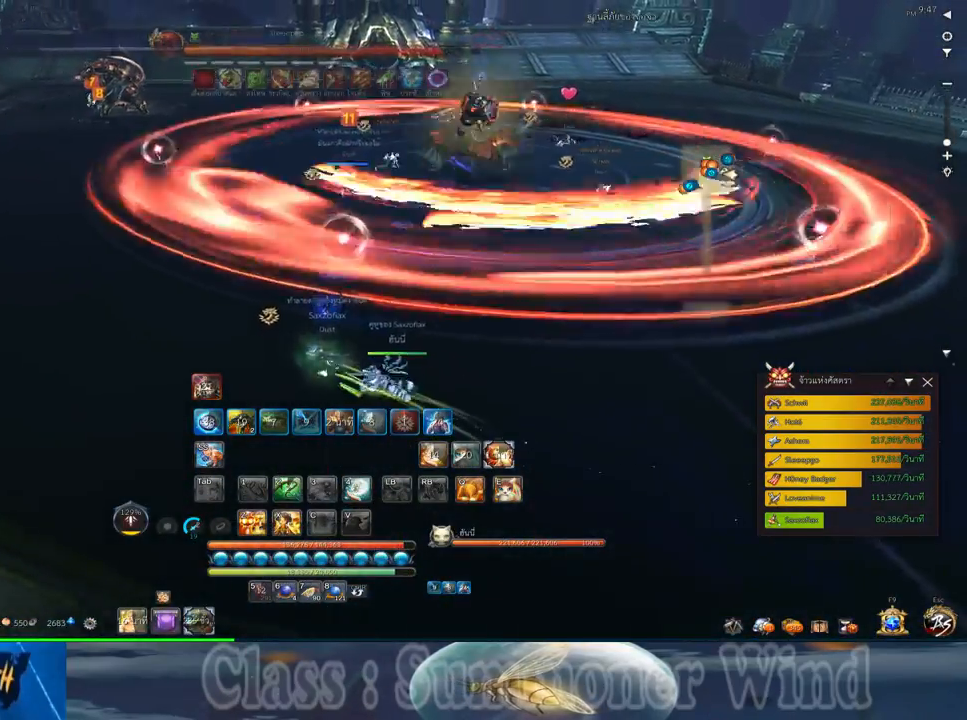
{"keys": ["a", "w"], "mouse": [], "events": []}
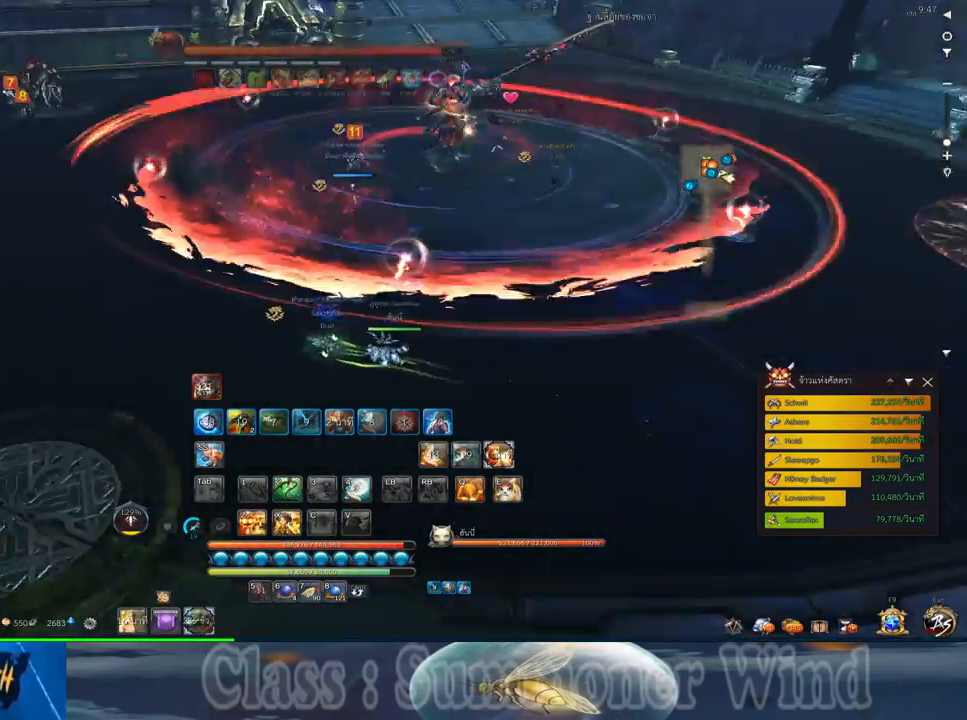
{"keys": ["a", "w"], "mouse": ["left"], "events": [[483, "mouse_left", "down"]]}
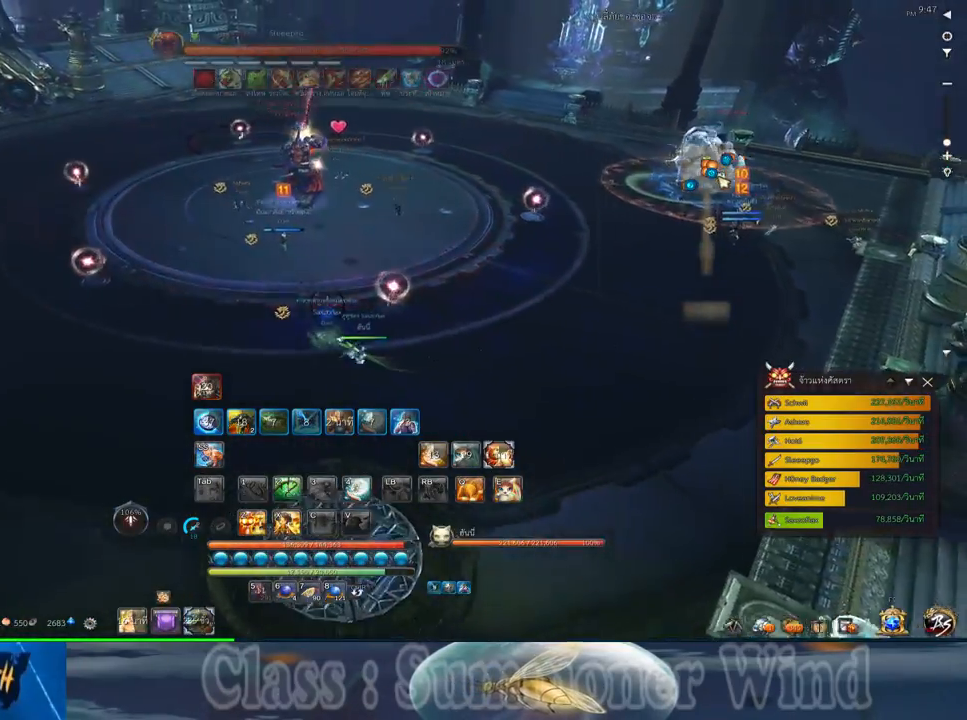
{"keys": ["a", "w"], "mouse": [], "events": [[17, "mouse_left", "up"], [17, "mouse_right", "down"], [50, "f", "down"], [50, "mouse_right", "up"], [100, "f", "up"], [167, "mouse_left", "down"], [200, "mouse_left", "up"], [267, "mouse_left", "down"], [300, "mouse_left", "up"], [300, "mouse_right", "down"], [333, "f", "down"], [333, "mouse_right", "up"], [367, "f", "up"], [417, "mouse_right", "down"], [450, "f", "down"], [450, "mouse_right", "up"], [483, "f", "up"]]}
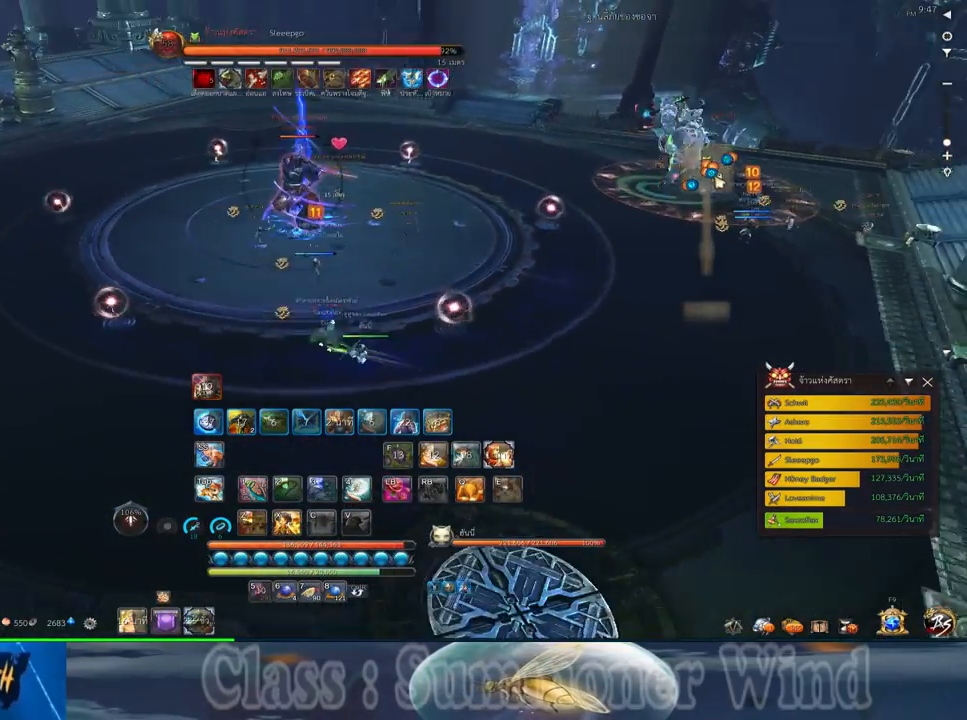
{"keys": ["a", "f", "w"], "mouse": ["wheel_down"], "events": [[50, "mouse_left", "down"], [83, "mouse_left", "up"], [83, "mouse_right", "down"], [117, "mouse_right", "up"], [150, "mouse_left", "down"], [183, "mouse_left", "up"], [183, "mouse_right", "down"], [183, "mouse_wheel_down", "down"], [217, "f", "down"], [217, "mouse_right", "up"], [250, "f", "up"], [333, "f", "down"], [333, "mouse_wheel_down", "up"], [367, "f", "up"], [433, "mouse_left", "down"], [467, "mouse_left", "up"], [467, "mouse_right", "down"], [467, "mouse_wheel_down", "down"], [500, "f", "down"], [500, "mouse_right", "up"]]}
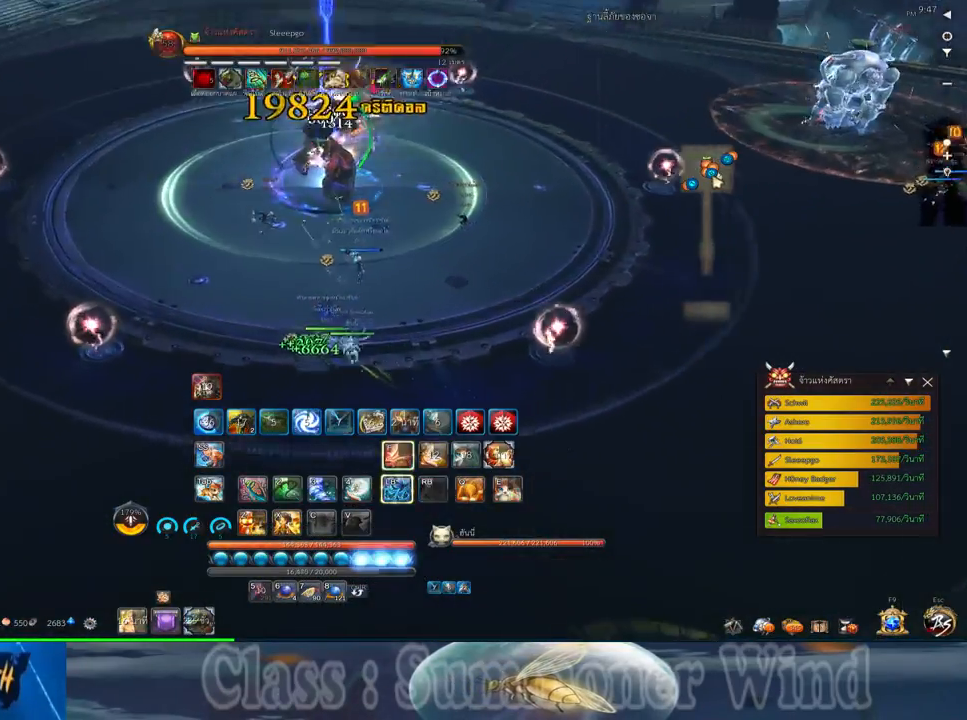
{"keys": ["a", "f", "w"], "mouse": [], "events": [[33, "f", "up"], [33, "mouse_left", "down"], [33, "w", "up"], [67, "mouse_left", "up"], [67, "mouse_right", "down"], [67, "mouse_wheel_down", "up"], [100, "f", "down"], [100, "mouse_right", "up"], [150, "f", "up"], [317, "mouse_left", "down"], [350, "mouse_left", "up"], [350, "mouse_right", "down"], [383, "f", "down"], [383, "mouse_right", "up"], [417, "f", "up"], [417, "mouse_left", "down"], [450, "mouse_left", "up"], [450, "mouse_right", "down"], [450, "w", "down"], [500, "f", "down"], [500, "mouse_right", "up"]]}
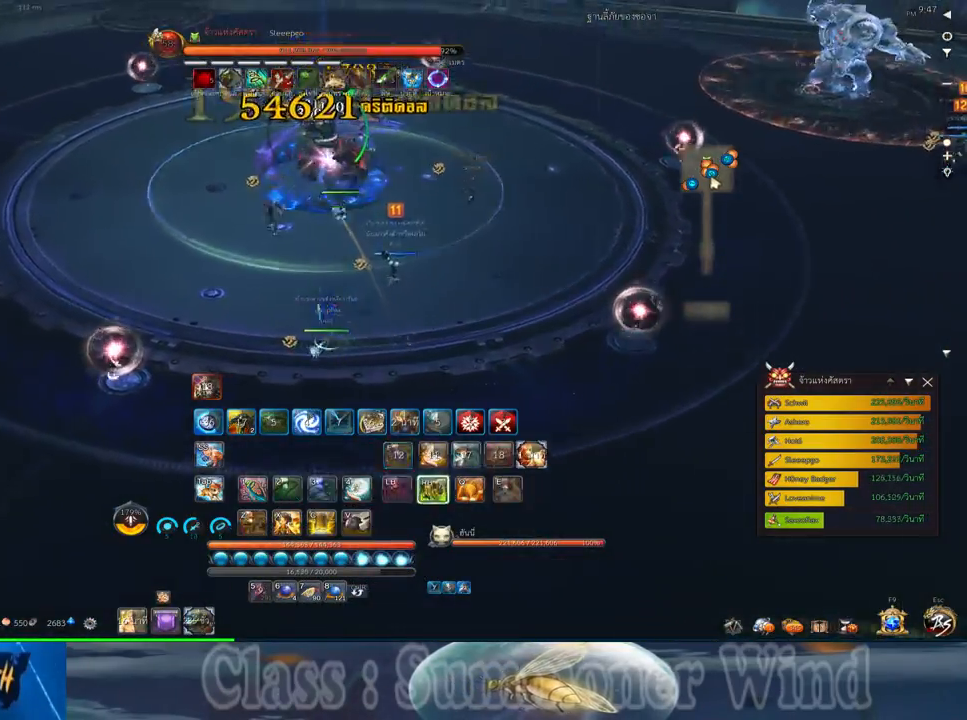
{"keys": [], "mouse": ["left"], "events": [[33, "f", "up"], [67, "a", "up"], [100, "mouse_left", "down"], [133, "mouse_left", "up"], [200, "mouse_left", "down"], [200, "w", "up"], [233, "mouse_left", "up"], [233, "mouse_right", "down"], [267, "f", "down"], [267, "mouse_right", "up"], [300, "f", "up"], [350, "3", "down"], [350, "mouse_right", "down"], [383, "f", "down"], [383, "mouse_right", "up"], [417, "f", "up"], [450, "3", "up"], [483, "mouse_left", "down"]]}
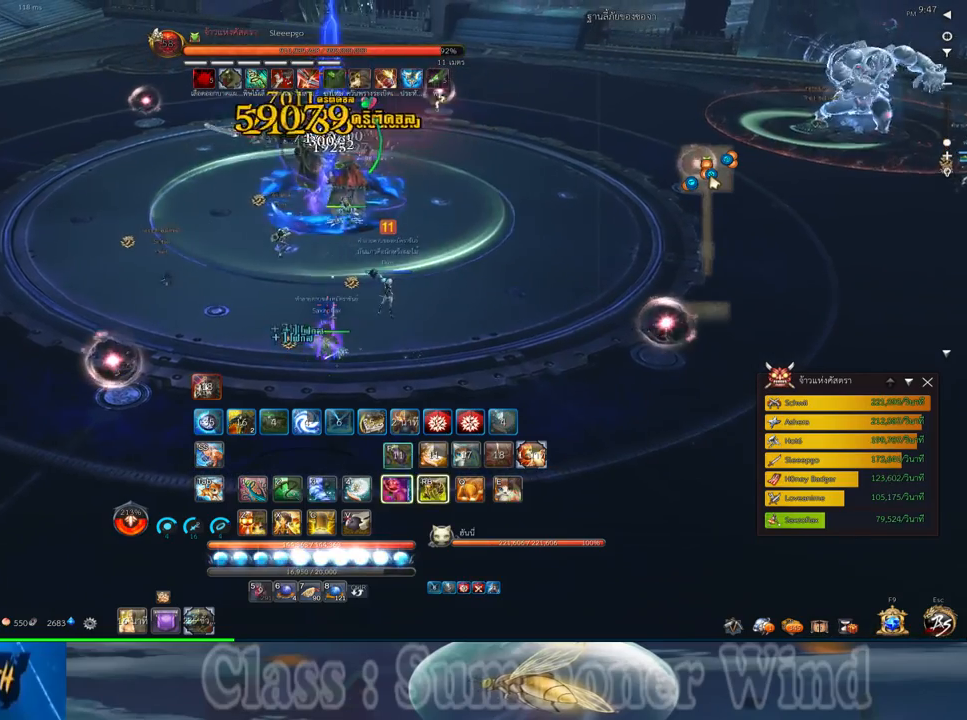
{"keys": ["3"], "mouse": ["right"], "events": [[17, "3", "down"], [17, "mouse_left", "up"], [17, "mouse_right", "down"], [50, "mouse_right", "up"], [83, "3", "up"], [83, "mouse_left", "down"], [117, "mouse_left", "up"], [117, "mouse_right", "down"], [150, "3", "down"], [150, "f", "down"], [150, "mouse_right", "up"], [183, "f", "up"], [233, "mouse_right", "down"], [267, "3", "up"], [267, "f", "down"], [267, "mouse_right", "up"], [300, "f", "up"], [333, "3", "down"], [367, "mouse_left", "down"], [400, "3", "up"], [400, "mouse_left", "up"], [400, "mouse_right", "down"], [433, "mouse_right", "up"], [467, "3", "down"], [467, "mouse_left", "down"], [500, "mouse_left", "up"], [500, "mouse_right", "down"]]}
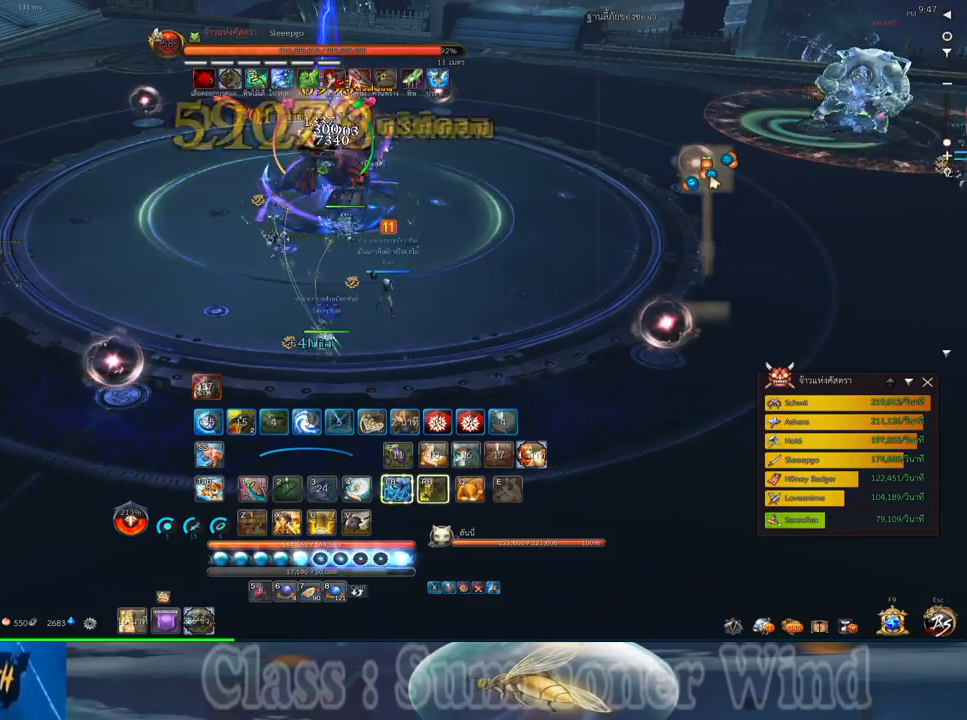
{"keys": ["3"], "mouse": [], "events": [[33, "3", "up"], [33, "f", "down"], [33, "mouse_right", "up"], [67, "f", "up"], [117, "3", "down"], [150, "f", "down"], [183, "f", "up"], [217, "3", "up"], [250, "mouse_left", "down"], [283, "3", "down"], [283, "mouse_left", "up"], [283, "mouse_right", "down"], [317, "mouse_right", "up"], [350, "3", "up"], [350, "mouse_left", "down"], [383, "mouse_left", "up"], [383, "mouse_right", "down"], [417, "3", "down"], [417, "f", "down"], [417, "mouse_right", "up"], [450, "1", "down"], [450, "f", "up"], [500, "1", "up"]]}
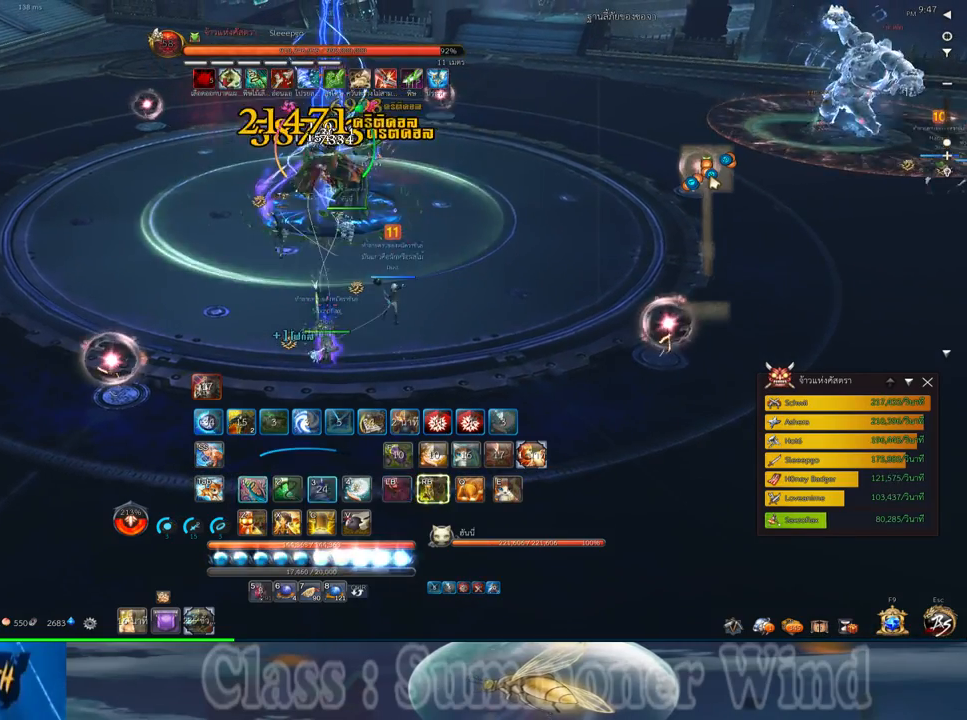
{"keys": ["1", "2"], "mouse": [], "events": [[33, "3", "up"], [67, "1", "down"], [133, "3", "down"], [133, "mouse_left", "down"], [167, "1", "up"], [167, "mouse_left", "up"], [167, "mouse_right", "down"], [200, "f", "down"], [200, "mouse_right", "up"], [233, "1", "down"], [233, "f", "up"], [233, "mouse_left", "down"], [267, "3", "up"], [267, "mouse_left", "up"], [267, "mouse_right", "down"], [300, "f", "down"], [300, "mouse_right", "up"], [333, "1", "up"], [333, "3", "down"], [333, "f", "up"], [417, "1", "down"], [450, "2", "down"], [450, "3", "up"]]}
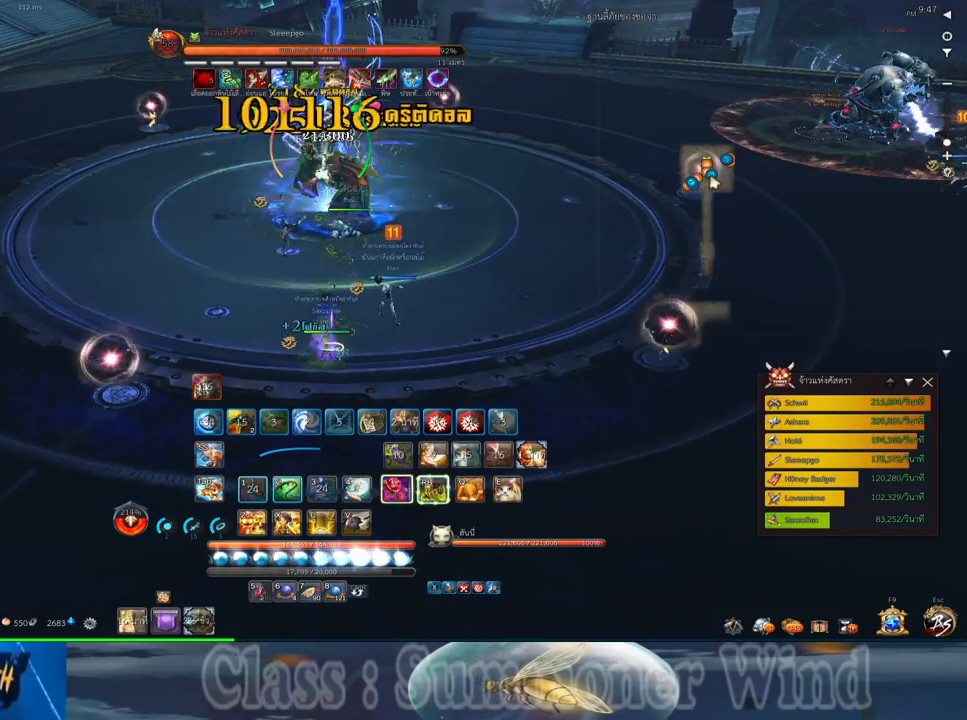
{"keys": [], "mouse": ["left"], "events": [[17, "1", "up"], [17, "2", "up"], [17, "mouse_left", "down"], [50, "mouse_left", "up"], [50, "mouse_right", "down"], [83, "1", "down"], [83, "2", "down"], [83, "f", "down"], [83, "mouse_right", "up"], [117, "f", "up"], [117, "mouse_left", "down"], [150, "1", "up"], [150, "2", "up"], [150, "mouse_left", "up"], [150, "mouse_right", "down"], [183, "f", "down"], [183, "mouse_right", "up"], [217, "f", "up"], [267, "1", "down"], [267, "2", "down"], [300, "mouse_left", "down"], [333, "1", "up"], [333, "2", "up"], [333, "mouse_left", "up"], [400, "1", "down"], [400, "2", "down"], [400, "mouse_left", "down"], [433, "mouse_left", "up"], [433, "mouse_right", "down"], [467, "1", "up"], [467, "2", "up"], [467, "f", "down"], [467, "mouse_right", "up"], [500, "f", "up"], [500, "mouse_left", "down"]]}
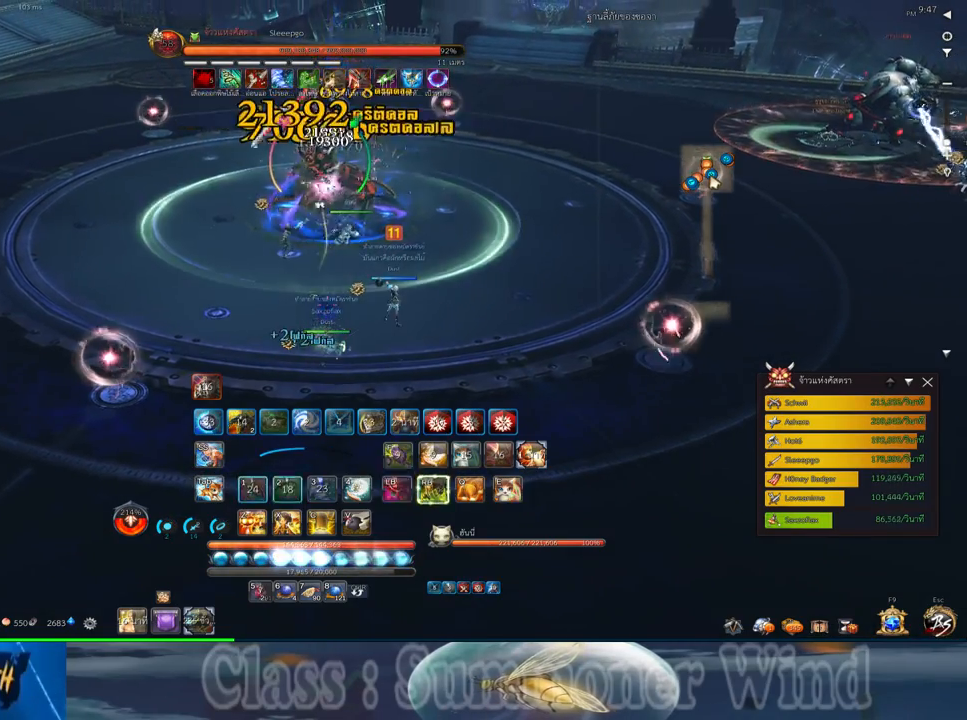
{"keys": ["1", "2"], "mouse": [], "events": [[33, "1", "down"], [33, "2", "down"], [33, "mouse_left", "up"], [33, "mouse_right", "down"], [67, "f", "down"], [67, "mouse_right", "up"], [117, "2", "up"], [117, "f", "up"], [150, "1", "up"], [183, "1", "down"], [183, "mouse_left", "down"], [217, "2", "down"], [217, "mouse_left", "up"], [283, "1", "up"], [283, "2", "up"], [283, "mouse_left", "down"], [317, "mouse_left", "up"], [317, "mouse_right", "down"], [350, "1", "down"], [350, "2", "down"], [350, "f", "down"], [350, "mouse_right", "up"], [383, "f", "up"], [417, "1", "up"], [417, "2", "up"], [417, "mouse_right", "down"], [450, "f", "down"], [450, "mouse_right", "up"], [500, "1", "down"], [500, "2", "down"], [500, "f", "up"]]}
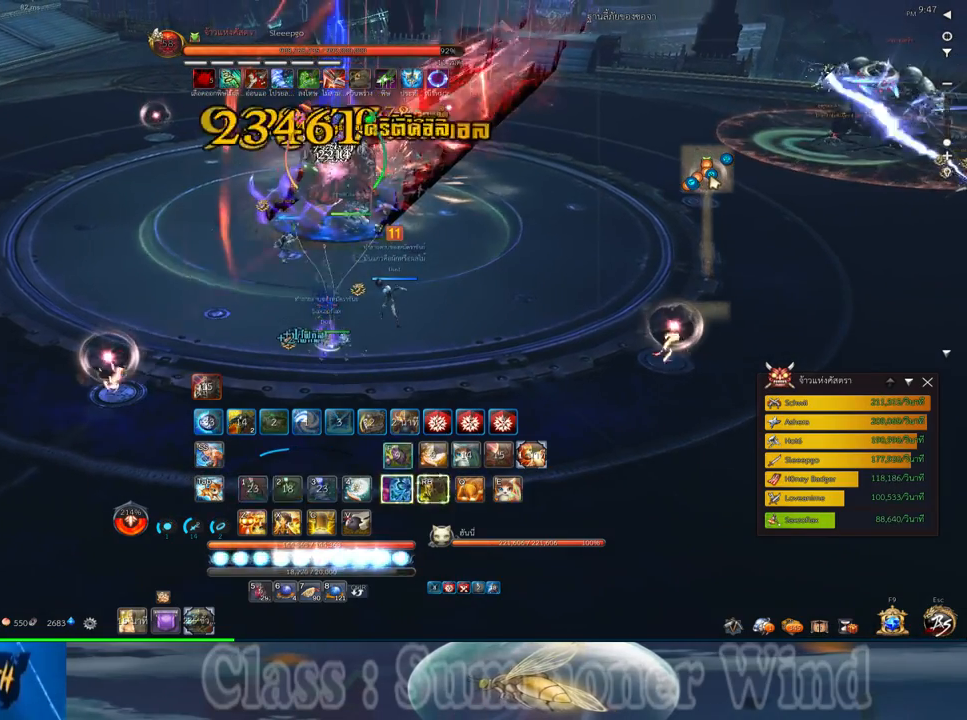
{"keys": [], "mouse": ["right"], "events": [[67, "1", "up"], [67, "2", "up"], [67, "mouse_left", "down"], [100, "mouse_left", "up"], [167, "1", "down"], [167, "2", "down"], [167, "mouse_left", "down"], [200, "1", "up"], [200, "mouse_left", "up"], [200, "mouse_right", "down"], [233, "2", "up"], [233, "f", "down"], [233, "mouse_right", "up"], [267, "f", "up"], [300, "mouse_right", "down"], [333, "2", "down"], [333, "f", "down"], [333, "mouse_right", "up"], [333, "q", "down"], [383, "f", "up"], [417, "2", "up"], [417, "q", "up"], [450, "mouse_left", "down"], [483, "mouse_left", "up"], [483, "mouse_right", "down"]]}
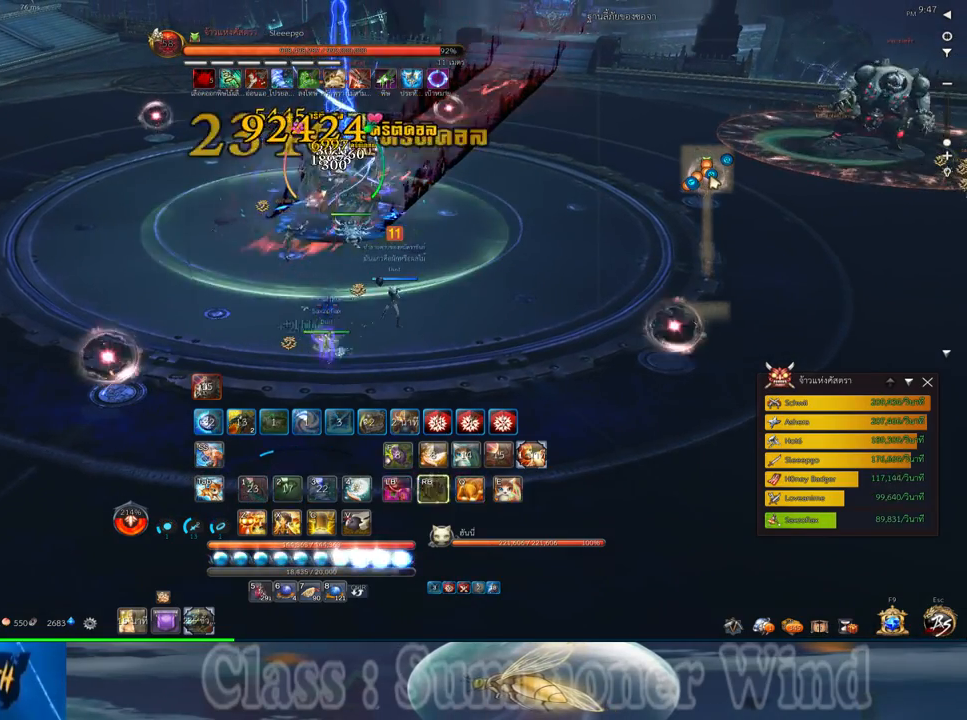
{"keys": ["2", "f", "q"], "mouse": [], "events": [[17, "2", "down"], [17, "mouse_right", "up"], [17, "q", "down"], [50, "2", "up"], [50, "mouse_left", "down"], [83, "mouse_left", "up"], [83, "mouse_right", "down"], [83, "q", "up"], [117, "f", "down"], [117, "mouse_right", "up"], [150, "2", "down"], [150, "f", "up"], [150, "q", "down"], [233, "2", "up"], [233, "q", "up"], [333, "2", "down"], [333, "mouse_left", "down"], [333, "q", "down"], [367, "mouse_left", "up"], [367, "mouse_right", "down"], [400, "2", "up"], [400, "f", "down"], [400, "mouse_right", "up"], [400, "q", "up"], [433, "f", "up"], [433, "mouse_left", "down"], [467, "mouse_left", "up"], [467, "mouse_right", "down"], [467, "q", "down"], [500, "2", "down"], [500, "f", "down"], [500, "mouse_right", "up"]]}
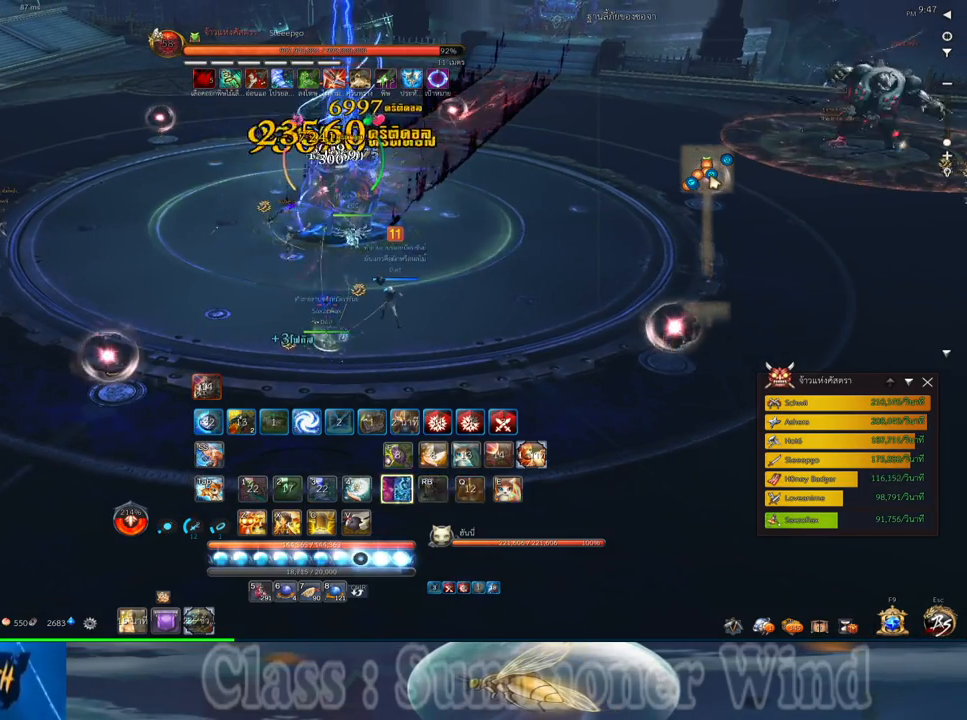
{"keys": [], "mouse": ["left"], "events": [[50, "f", "up"], [83, "2", "up"], [83, "q", "up"], [117, "mouse_left", "down"], [150, "mouse_left", "up"], [217, "mouse_left", "down"], [250, "mouse_left", "up"], [250, "mouse_right", "down"], [250, "z", "down"], [283, "f", "down"], [283, "mouse_right", "up"], [283, "z", "up"], [317, "f", "up"], [317, "mouse_left", "down"], [350, "mouse_left", "up"], [350, "mouse_right", "down"], [383, "f", "down"], [383, "mouse_right", "up"], [383, "z", "down"], [433, "f", "up"], [467, "z", "up"], [500, "mouse_left", "down"]]}
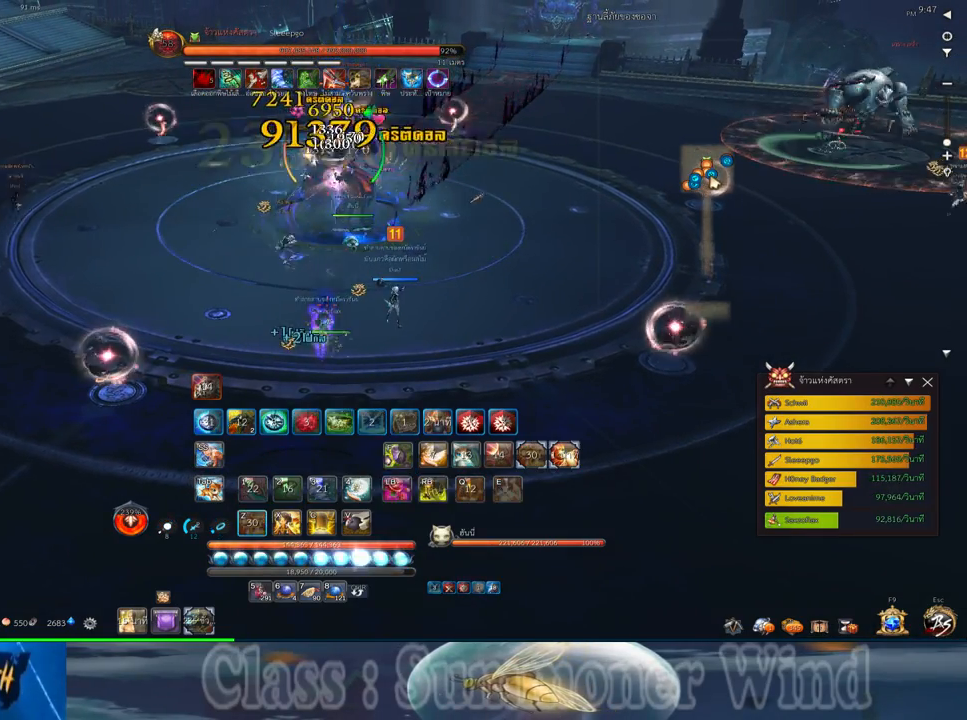
{"keys": [], "mouse": ["left"], "events": [[33, "mouse_left", "up"], [67, "2", "down"], [100, "mouse_left", "down"], [133, "2", "up"], [133, "mouse_left", "up"], [133, "mouse_right", "down"], [167, "f", "down"], [167, "mouse_right", "up"], [200, "f", "up"], [233, "2", "down"], [233, "mouse_right", "down"], [283, "f", "down"], [283, "mouse_right", "up"], [317, "2", "up"], [317, "f", "up"], [383, "mouse_left", "down"], [417, "2", "down"], [417, "mouse_left", "up"], [417, "mouse_right", "down"], [450, "mouse_right", "up"], [483, "2", "up"], [483, "mouse_left", "down"]]}
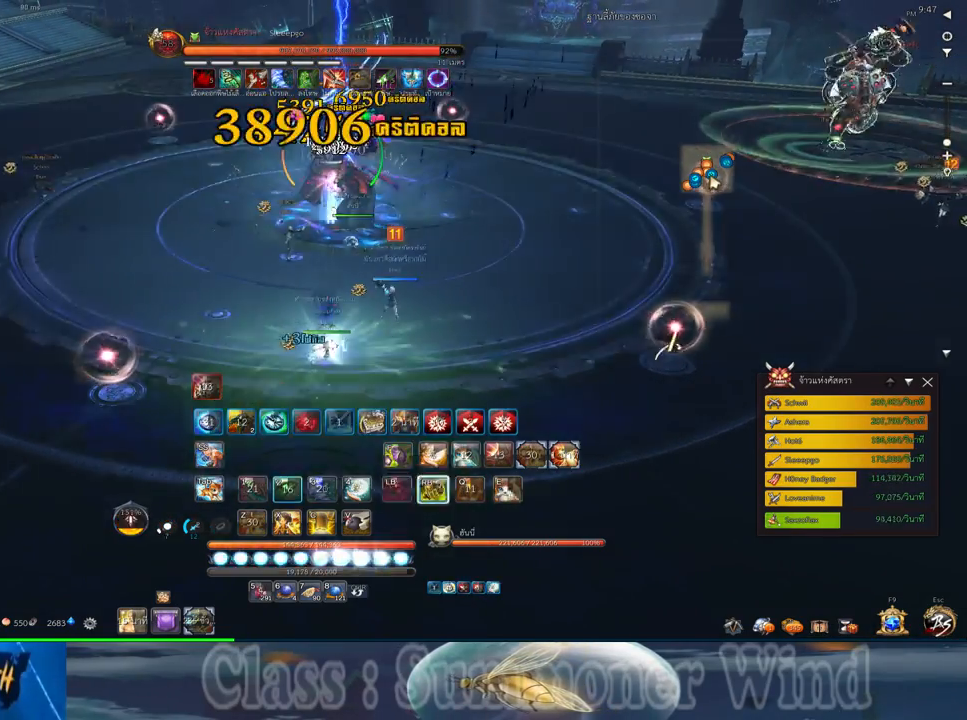
{"keys": [], "mouse": [], "events": [[17, "mouse_left", "up"], [17, "mouse_right", "down"], [50, "f", "down"], [50, "mouse_right", "up"], [83, "2", "down"], [83, "f", "up"], [133, "mouse_right", "down"], [167, "2", "up"], [167, "f", "down"], [167, "mouse_right", "up"], [200, "f", "up"], [267, "2", "down"], [267, "mouse_left", "down"], [300, "mouse_left", "up"], [300, "mouse_right", "down"], [333, "2", "up"], [333, "mouse_right", "up"], [367, "mouse_left", "down"], [400, "mouse_left", "up"], [400, "mouse_right", "down"], [433, "2", "down"], [433, "f", "down"], [433, "mouse_right", "up"], [467, "f", "up"], [500, "2", "up"]]}